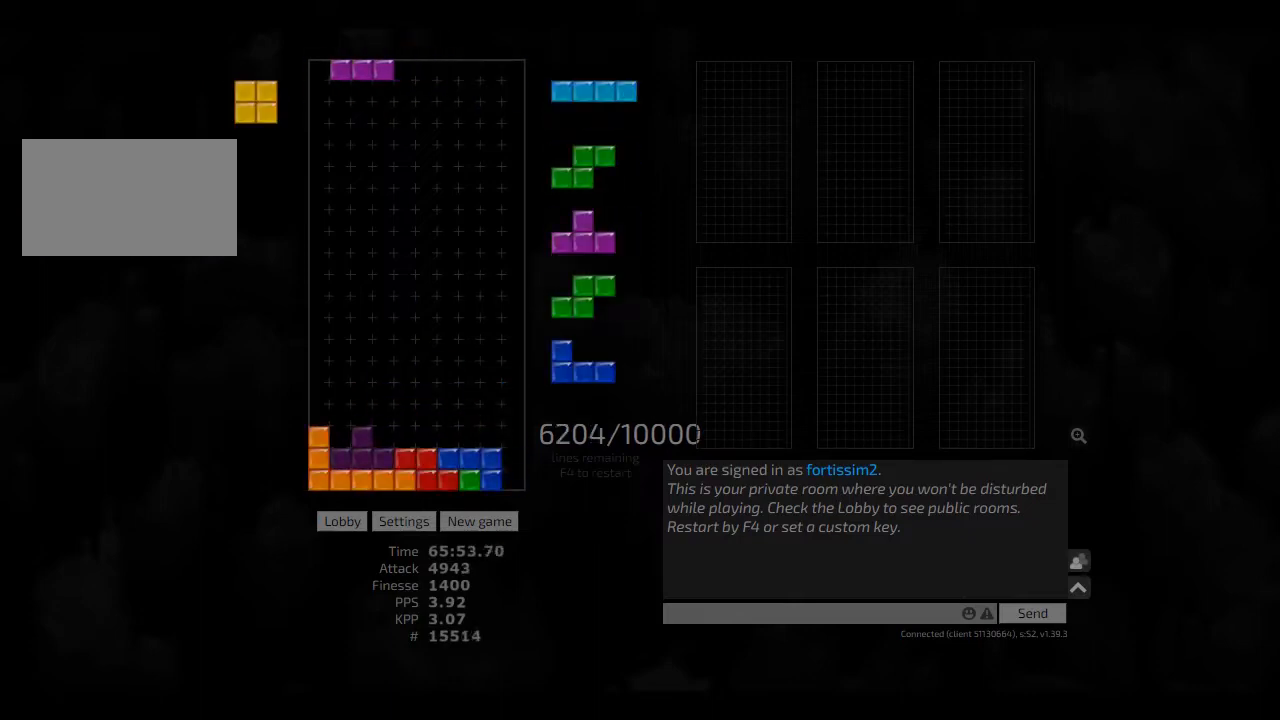
Gameplay with keyboard; each line is a JSON object with the keys held at the frame after it. "events" lists presses ("down") and releases ("up") of "ccw", "cw", "hd", "hl", "left", "new", "right", "rst" and "sd" between this image and that frame as [ms after this image, input, new state], when the widget could be followed in between. No other keys are recorded. Mouse input is not recorded. Key names are as the overlay labels them; some are game actions (e.g. jump) rather than physical keys. Not read: other_keys.
{"keys": ["cw"], "events": [[83, "hd", "down"], [83, "left", "up"], [83, "right", "up"], [166, "hl", "down"], [166, "right", "down"], [208, "hd", "up"], [250, "hl", "up"], [291, "left", "down"], [333, "left", "up"], [333, "right", "up"], [375, "hd", "down"], [375, "left", "down"], [458, "cw", "down"], [458, "hd", "up"], [500, "left", "up"]]}
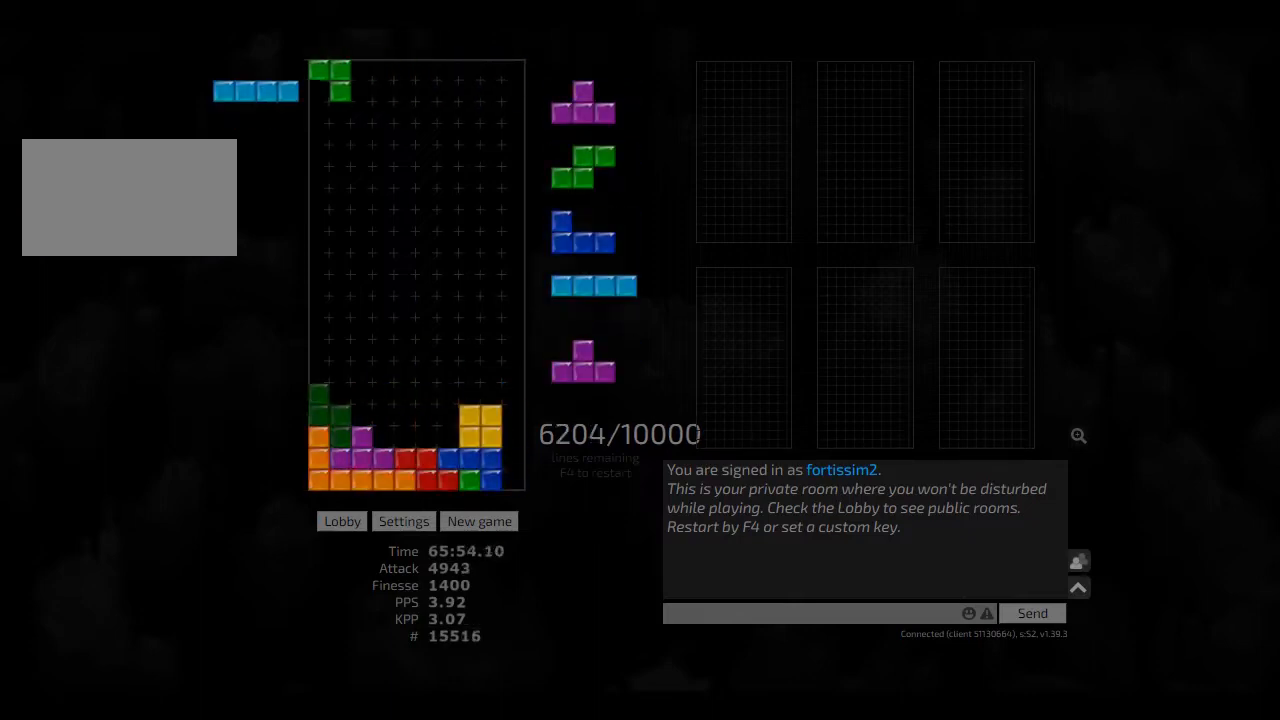
{"keys": ["hd"], "events": [[41, "cw", "up"], [41, "hd", "down"], [83, "hd", "up"], [208, "hd", "down"], [250, "cw", "down"], [250, "hd", "up"], [250, "right", "down"], [291, "cw", "up"], [291, "right", "up"], [333, "hd", "down"], [375, "ccw", "down"], [458, "hd", "up"], [458, "left", "down"], [500, "ccw", "up"], [500, "hd", "down"], [500, "left", "up"]]}
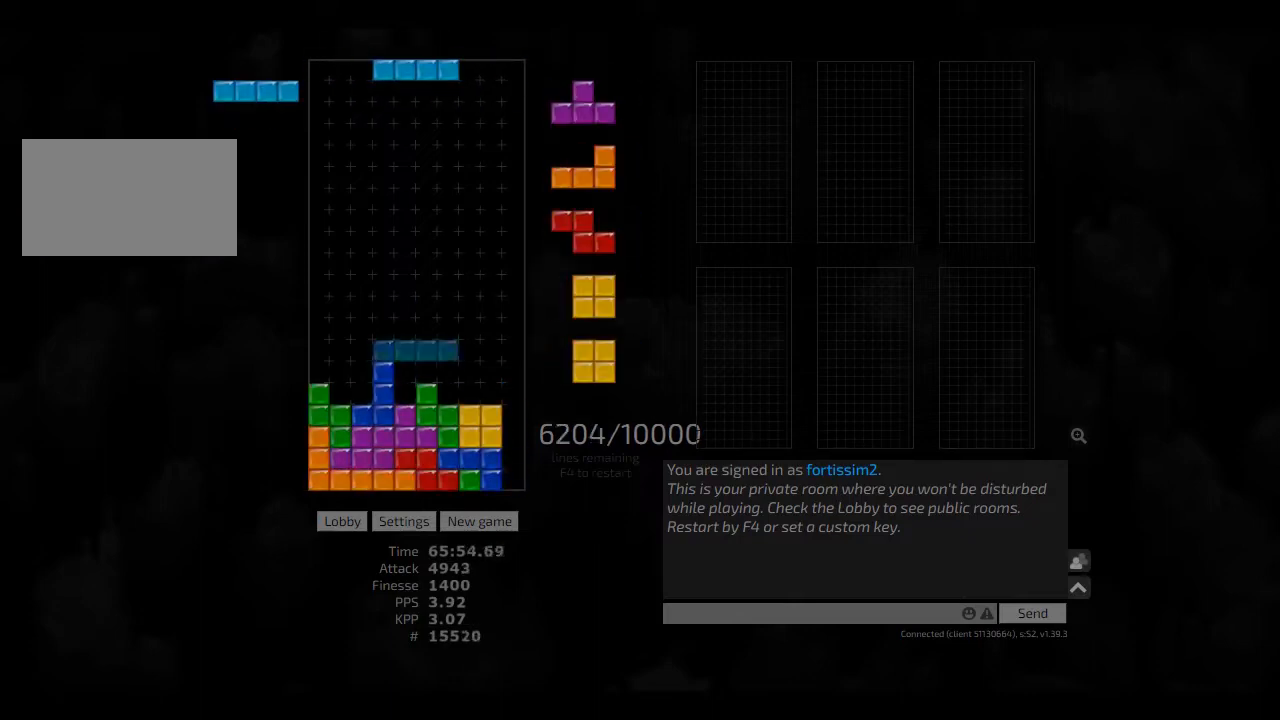
{"keys": ["cw", "right"], "events": [[83, "hd", "up"], [83, "right", "down"], [125, "cw", "down"], [166, "cw", "up"], [250, "hd", "down"], [291, "hd", "up"], [375, "hd", "down"], [458, "hl", "down"], [500, "cw", "down"], [500, "hd", "up"], [500, "hl", "up"]]}
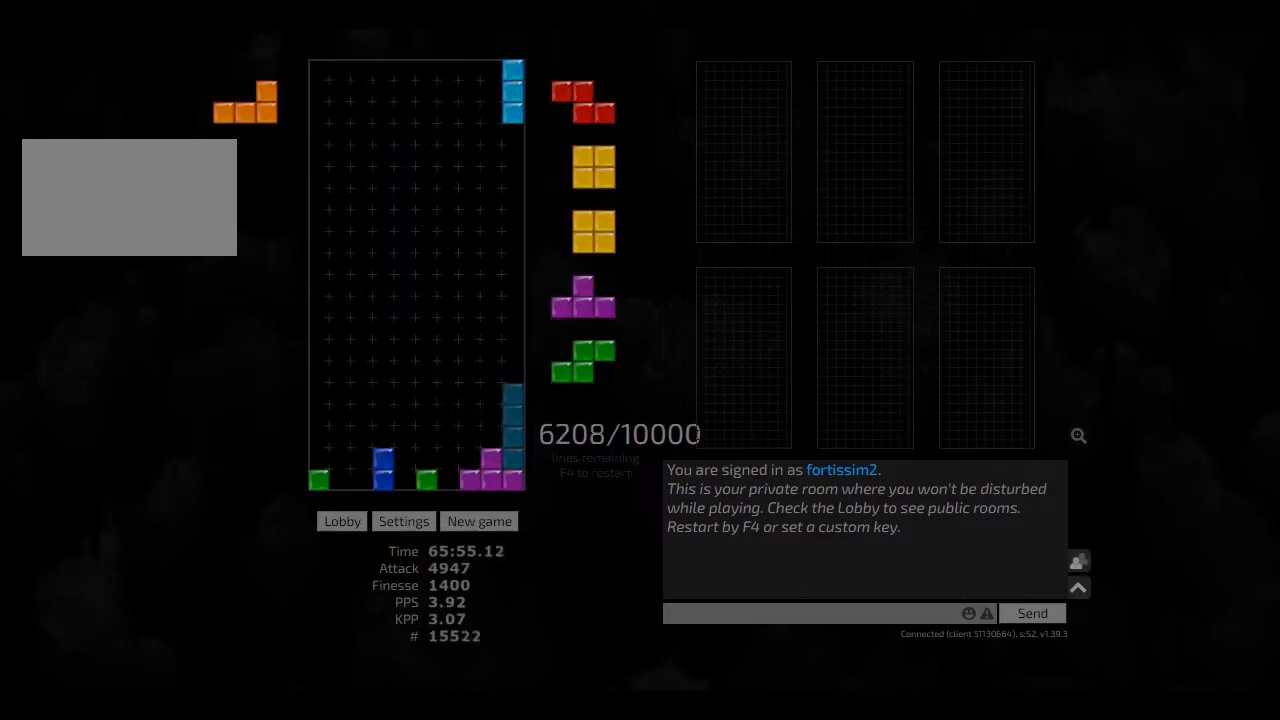
{"keys": ["hd"], "events": [[41, "cw", "up"], [83, "hd", "down"], [166, "hd", "up"], [166, "right", "up"], [208, "ccw", "down"], [291, "hd", "down"], [333, "ccw", "up"], [333, "left", "down"], [375, "hd", "up"], [458, "right", "down"], [500, "hd", "down"], [500, "left", "up"], [500, "right", "up"]]}
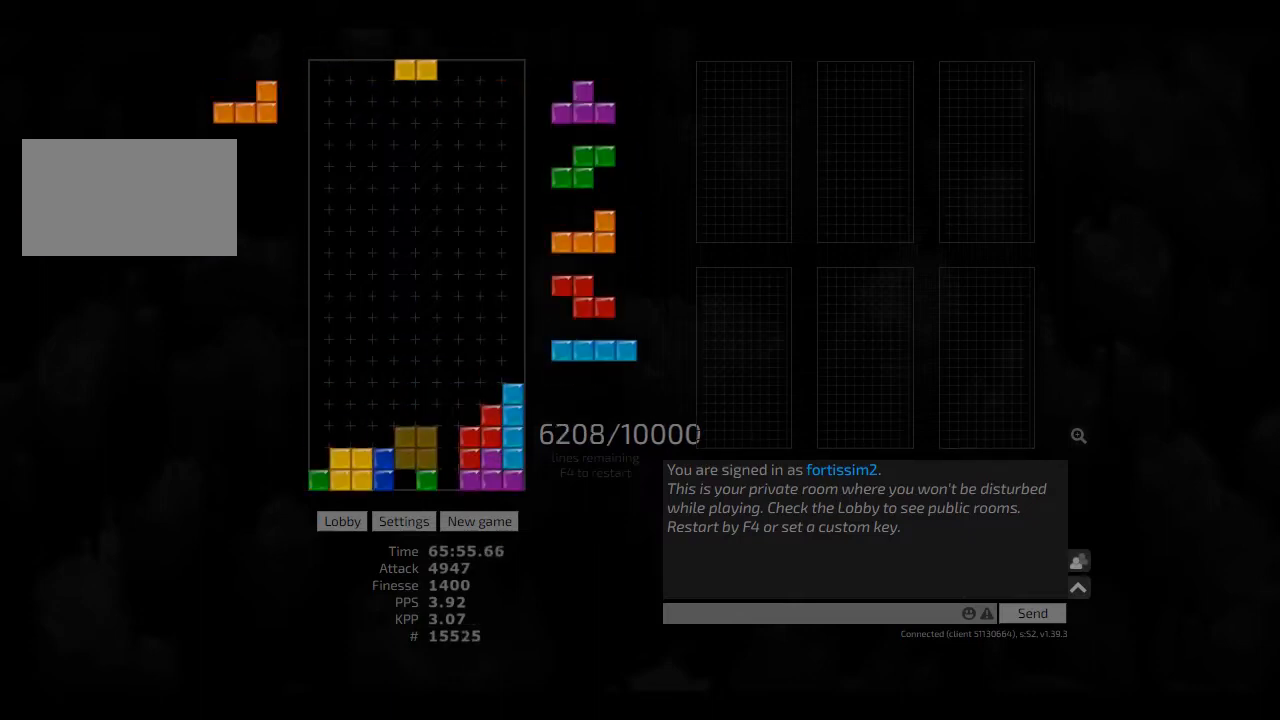
{"keys": [], "events": [[83, "hl", "down"], [83, "left", "down"], [125, "hd", "up"], [125, "hl", "up"], [166, "left", "up"], [250, "hd", "down"], [291, "cw", "down"], [333, "cw", "up"], [333, "hd", "up"], [375, "hd", "down"], [416, "cw", "down"], [500, "cw", "up"], [500, "hd", "up"]]}
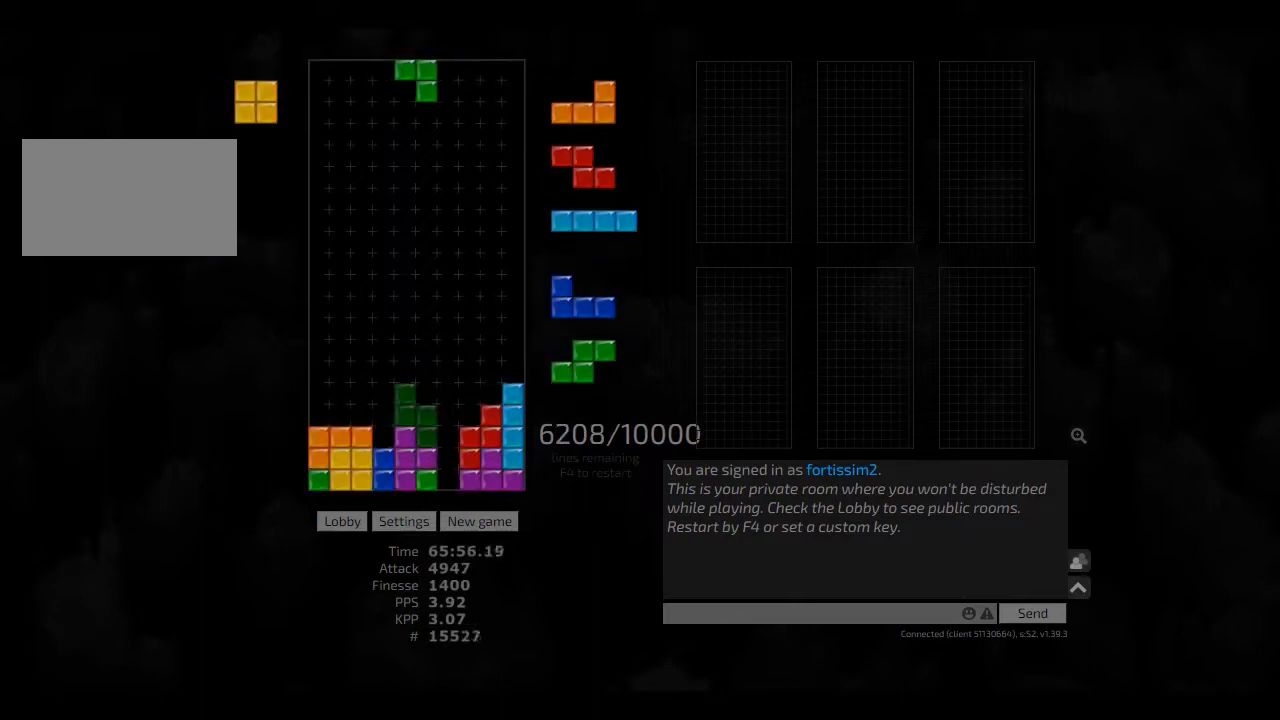
{"keys": [], "events": [[83, "hd", "down"], [83, "left", "down"], [166, "hl", "down"], [208, "hd", "up"], [291, "hl", "up"], [333, "hd", "down"], [375, "hl", "down"], [458, "ccw", "down"], [500, "ccw", "up"], [500, "hd", "up"], [500, "hl", "up"], [500, "left", "up"]]}
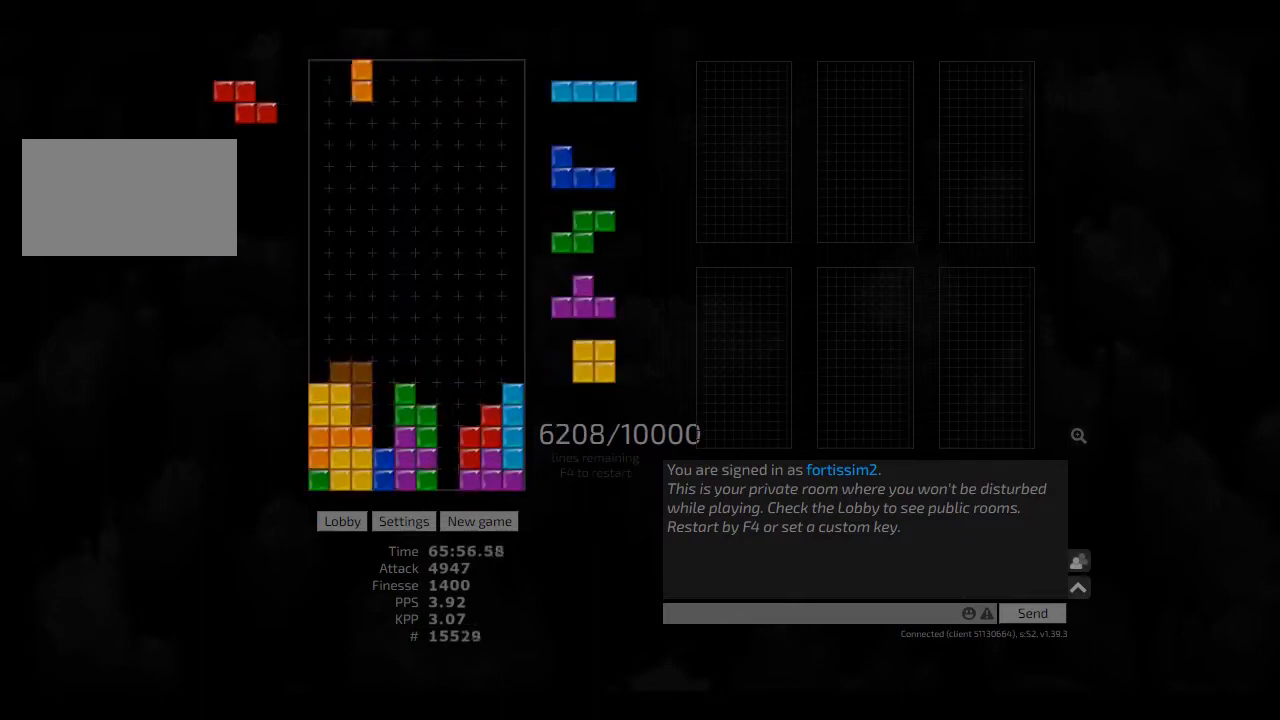
{"keys": ["right"], "events": [[83, "hd", "down"], [166, "ccw", "down"], [166, "hd", "up"], [208, "ccw", "up"], [291, "hd", "down"], [333, "hl", "down"], [458, "right", "down"], [500, "hd", "up"], [500, "hl", "up"]]}
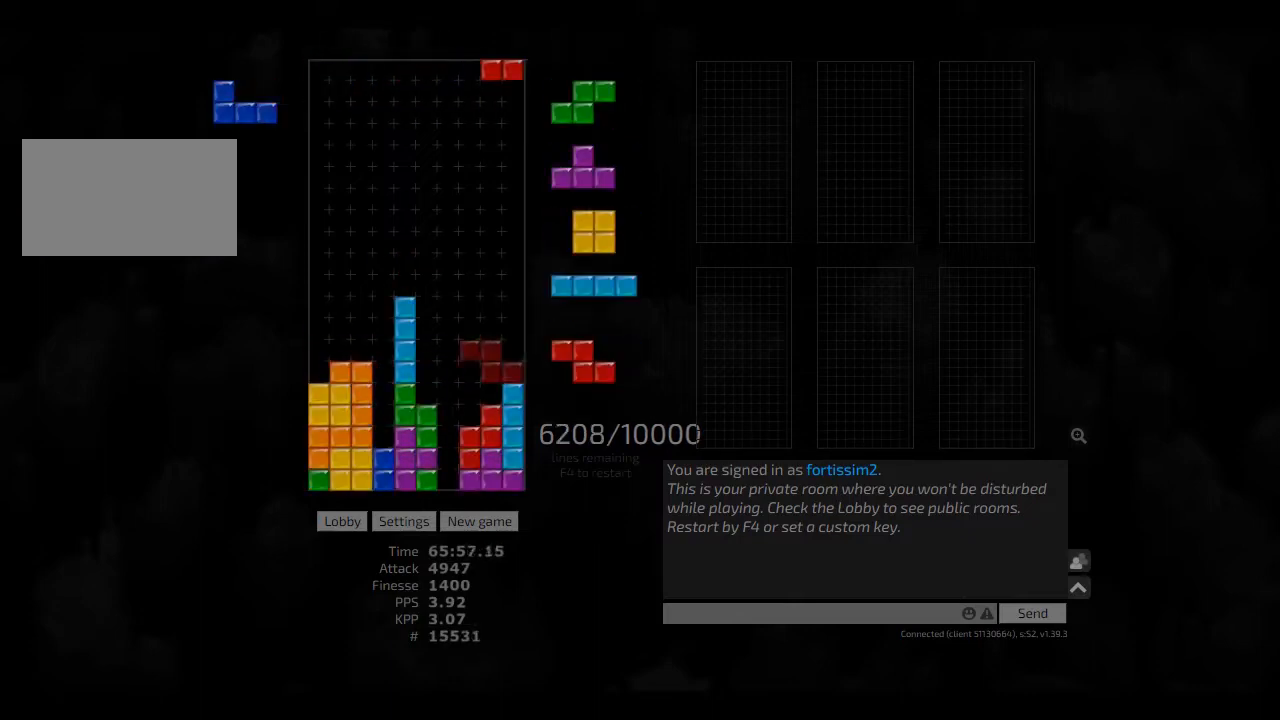
{"keys": ["hl", "right"], "events": [[41, "right", "up"], [125, "ccw", "down"], [166, "ccw", "up"], [333, "hd", "down"], [375, "hd", "up"], [500, "hl", "down"], [500, "right", "down"]]}
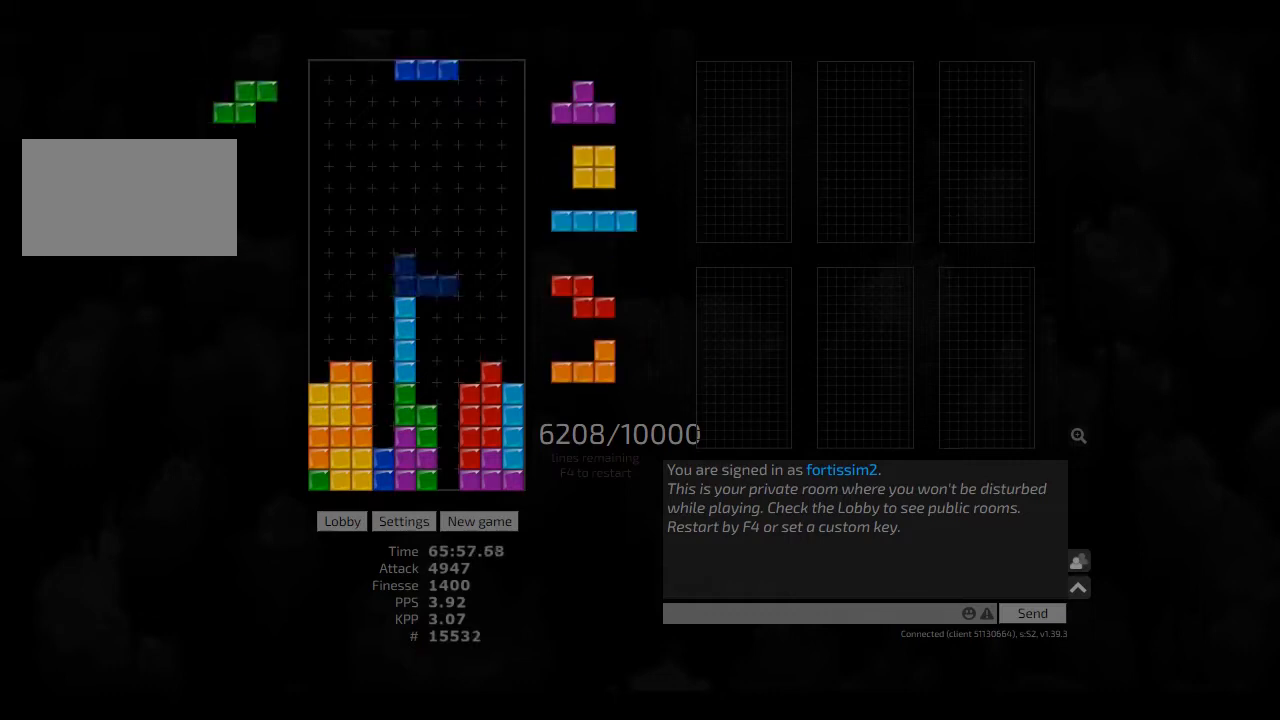
{"keys": ["hd"], "events": [[125, "hl", "up"], [166, "right", "up"], [250, "hd", "down"], [291, "hd", "up"], [333, "hl", "down"], [416, "cw", "down"], [416, "right", "down"], [458, "hl", "up"], [500, "cw", "up"], [500, "hd", "down"], [500, "right", "up"]]}
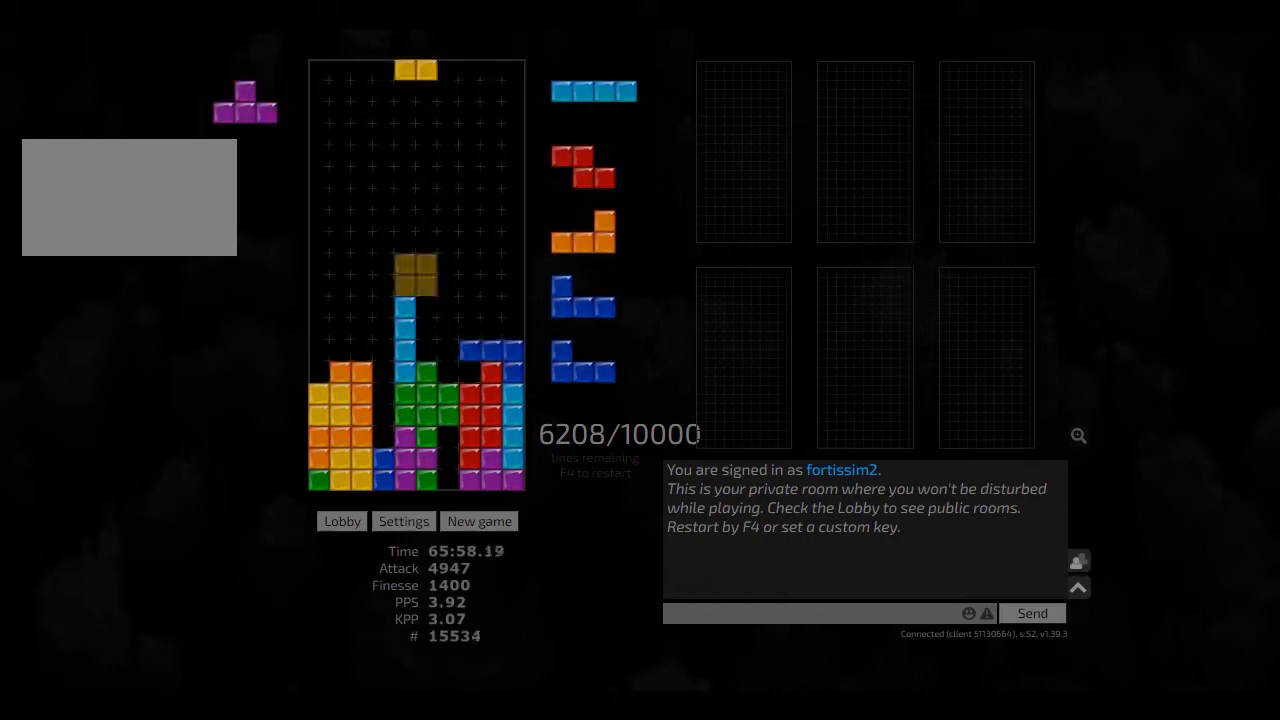
{"keys": ["ccw", "right"], "events": [[41, "right", "down"], [125, "hd", "up"], [208, "right", "up"], [250, "ccw", "down"], [250, "hd", "down"], [291, "hd", "up"], [333, "ccw", "up"], [375, "hd", "down"], [458, "ccw", "down"], [458, "right", "down"], [500, "hd", "up"]]}
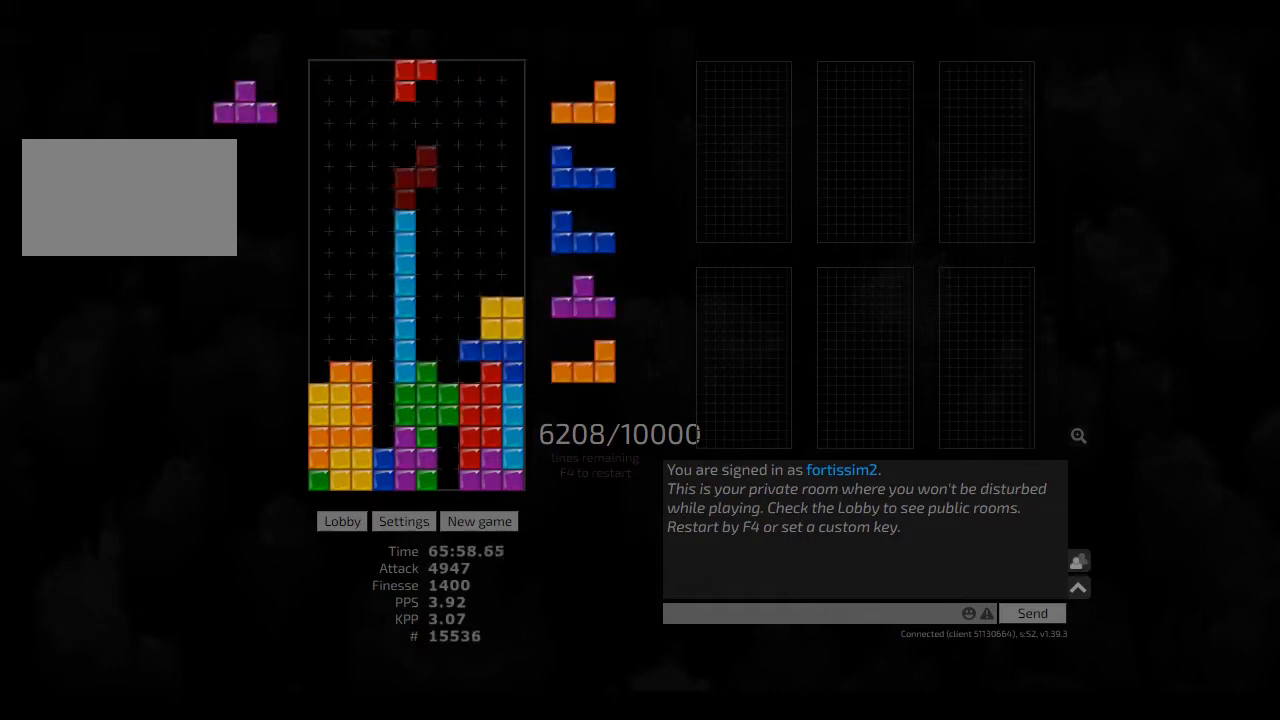
{"keys": ["left", "sd"], "events": [[41, "ccw", "up"], [41, "sd", "down"], [83, "right", "up"], [125, "sd", "up"], [333, "left", "down"], [416, "left", "up"], [500, "left", "down"], [500, "sd", "down"]]}
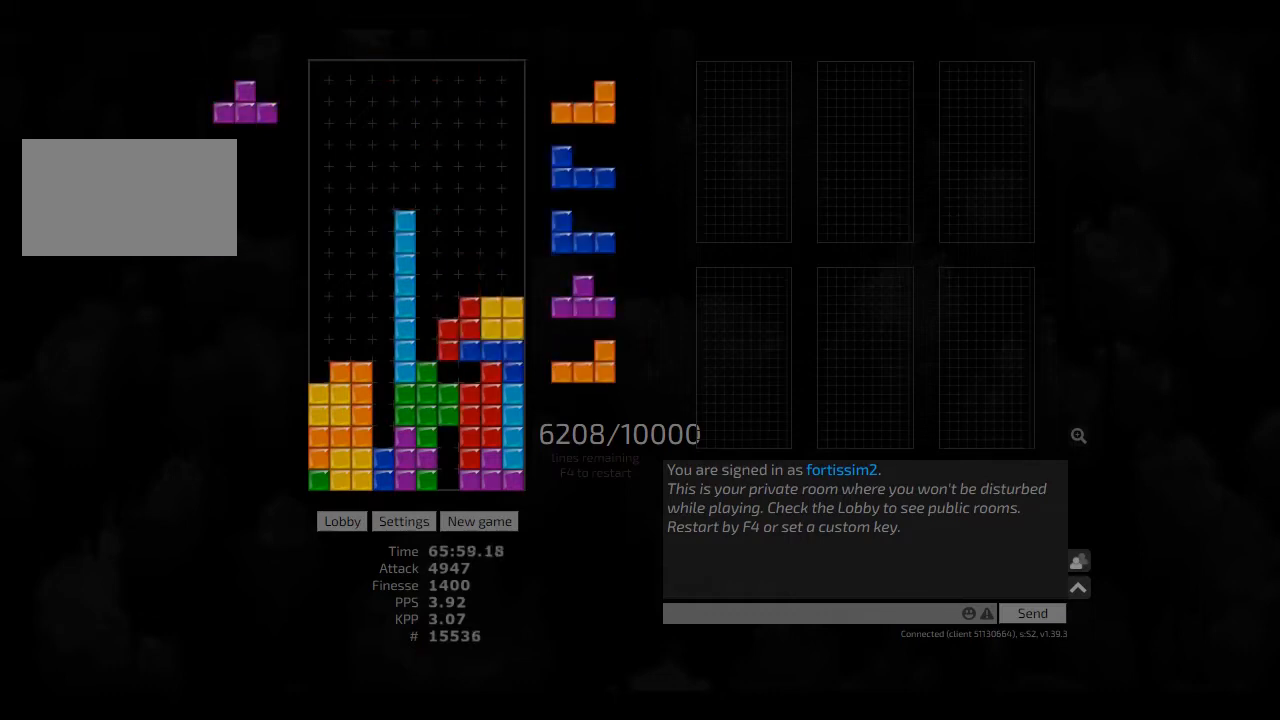
{"keys": ["hd", "left"], "events": [[41, "sd", "up"], [83, "left", "up"], [125, "sd", "down"], [166, "ccw", "down"], [291, "ccw", "up"], [291, "sd", "up"], [333, "hd", "down"], [458, "left", "down"]]}
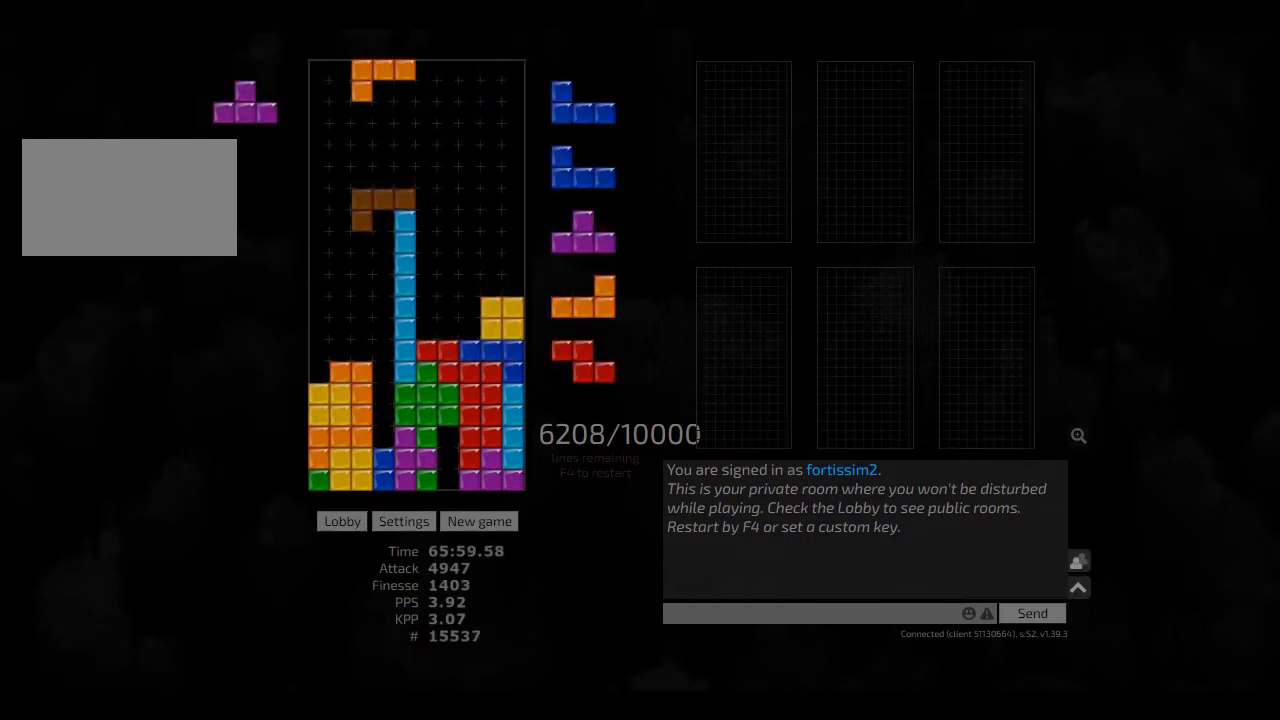
{"keys": ["left"], "events": [[125, "hd", "up"], [166, "hd", "down"], [208, "hd", "up"], [333, "hd", "down"], [333, "left", "up"], [416, "right", "down"], [458, "hd", "up"], [500, "left", "down"], [500, "right", "up"]]}
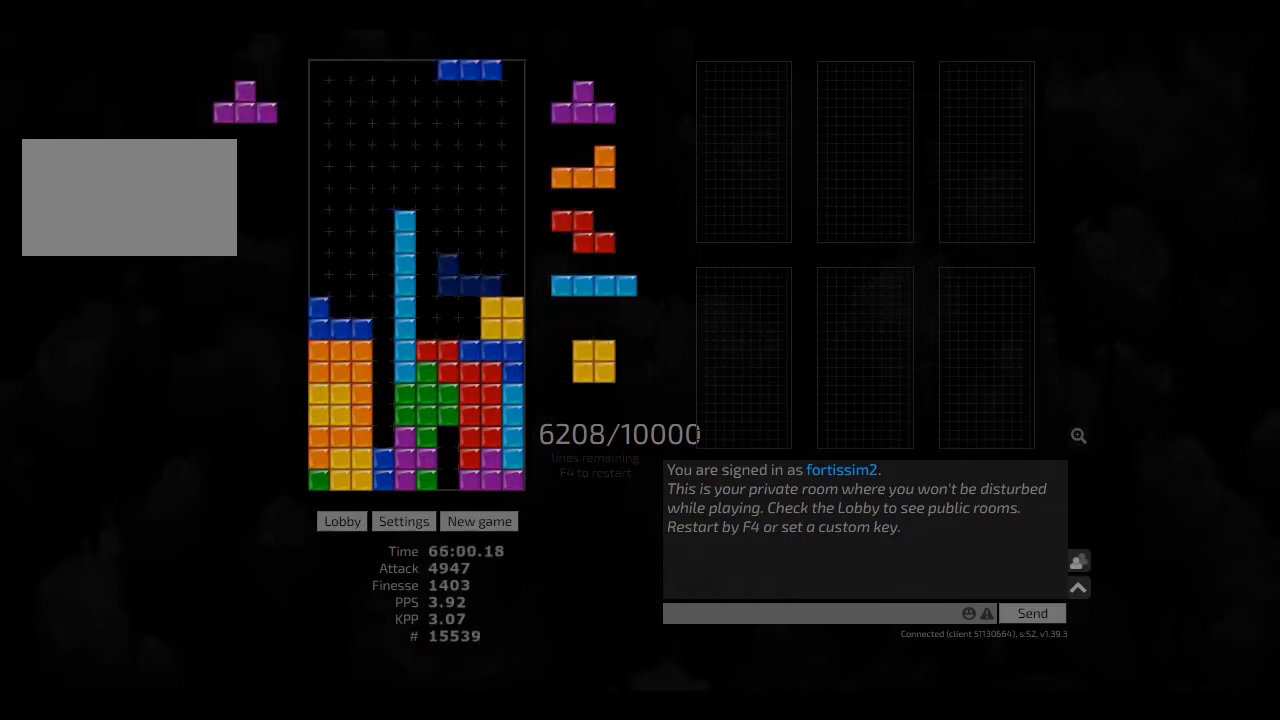
{"keys": ["hd"], "events": [[41, "left", "up"], [166, "left", "down"], [208, "hd", "down"], [208, "left", "up"], [333, "ccw", "down"], [333, "right", "down"], [375, "ccw", "up"], [375, "hd", "up"], [375, "right", "up"], [458, "right", "down"], [500, "hd", "down"], [500, "right", "up"]]}
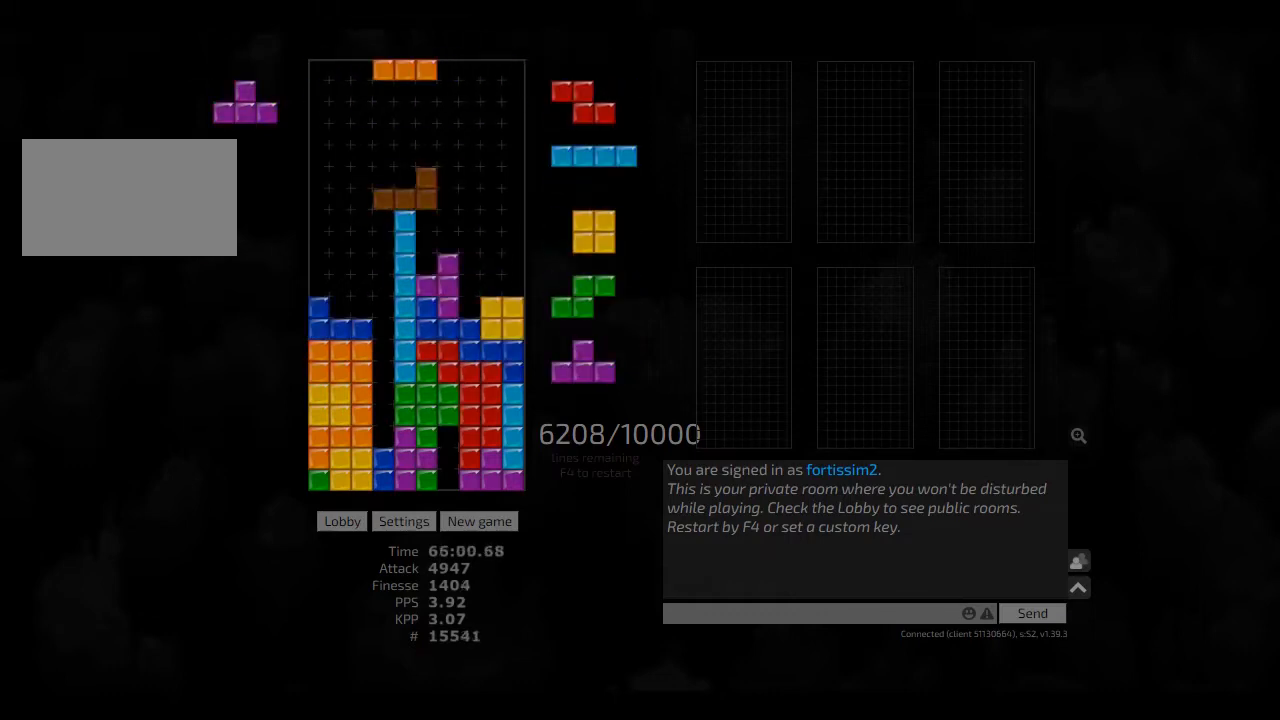
{"keys": ["ccw", "left"], "events": [[83, "right", "down"], [166, "hd", "up"], [208, "hd", "down"], [208, "left", "down"], [208, "right", "up"], [333, "hd", "up"], [375, "left", "up"], [458, "hd", "down"], [500, "ccw", "down"], [500, "hd", "up"], [500, "left", "down"]]}
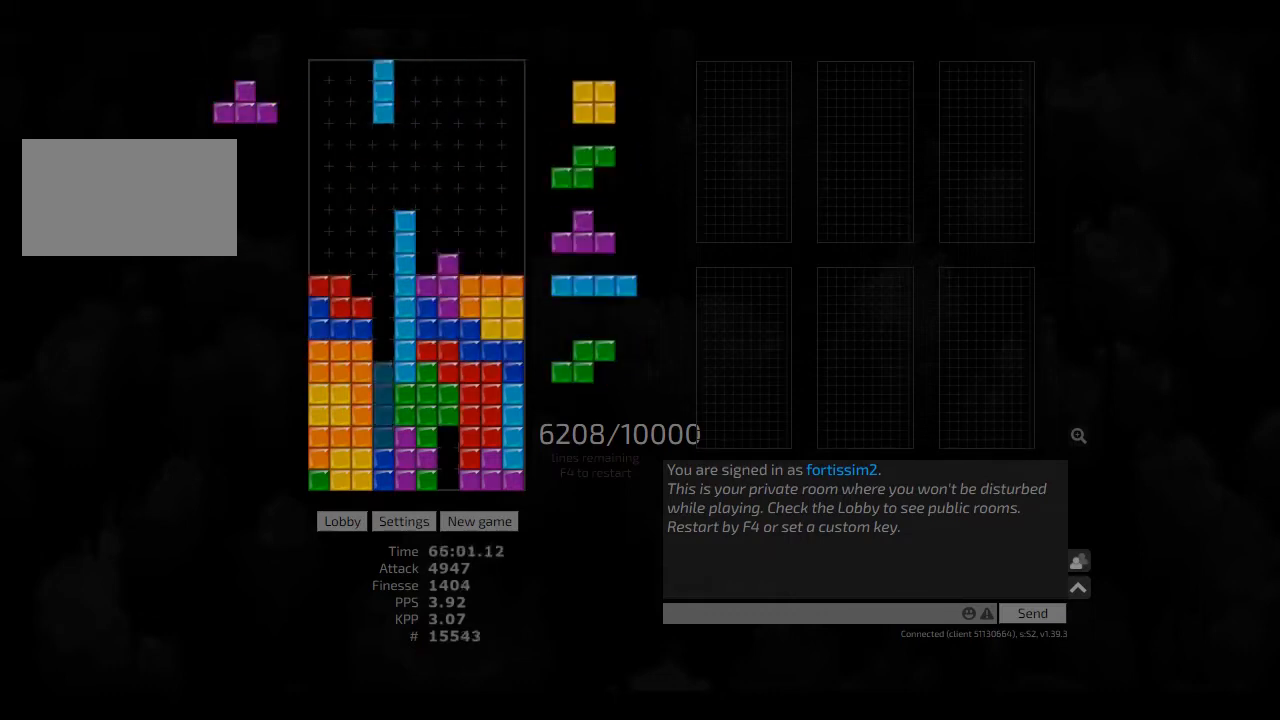
{"keys": [], "events": [[41, "ccw", "up"], [41, "left", "up"], [166, "hd", "down"], [166, "right", "down"], [208, "hd", "up"], [333, "hd", "down"], [333, "right", "up"], [416, "hl", "down"], [458, "cw", "down"], [458, "hd", "up"], [458, "hl", "up"], [458, "right", "down"], [500, "cw", "up"], [500, "right", "up"]]}
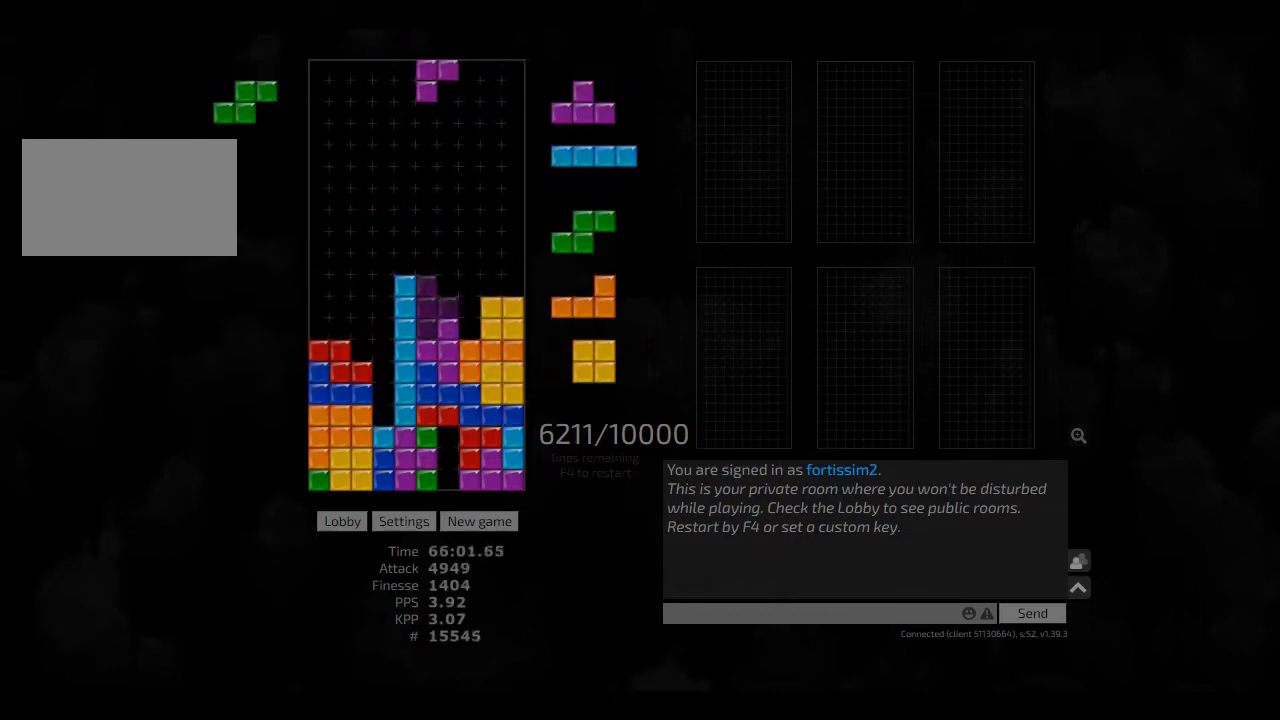
{"keys": ["ccw", "left"], "events": [[41, "hd", "down"], [166, "hl", "down"], [166, "right", "down"], [208, "hd", "up"], [291, "hl", "up"], [333, "ccw", "down"], [333, "right", "up"], [375, "ccw", "up"], [375, "hd", "down"], [458, "ccw", "down"], [458, "left", "down"], [500, "hd", "up"]]}
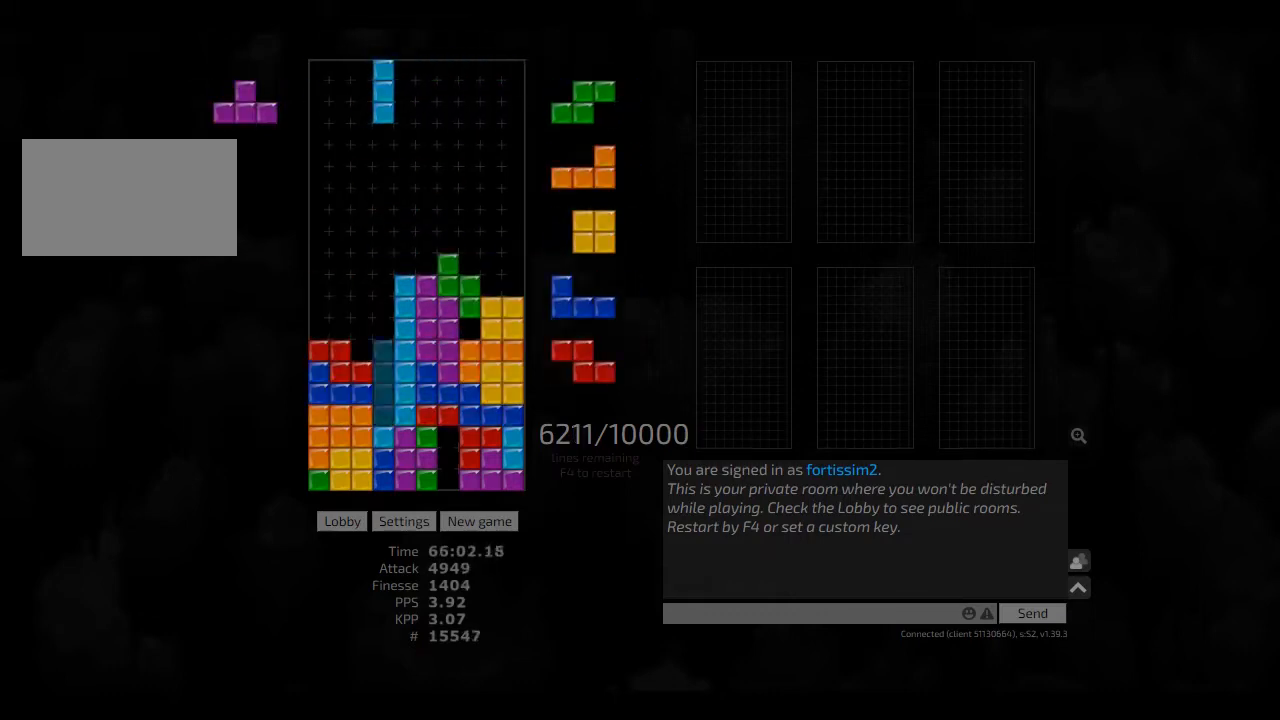
{"keys": ["left"], "events": [[41, "ccw", "up"], [41, "left", "up"], [166, "hd", "down"], [208, "hl", "down"], [208, "left", "down"], [291, "hd", "up"], [333, "hl", "up"], [375, "left", "up"], [458, "hd", "down"], [500, "hd", "up"], [500, "left", "down"]]}
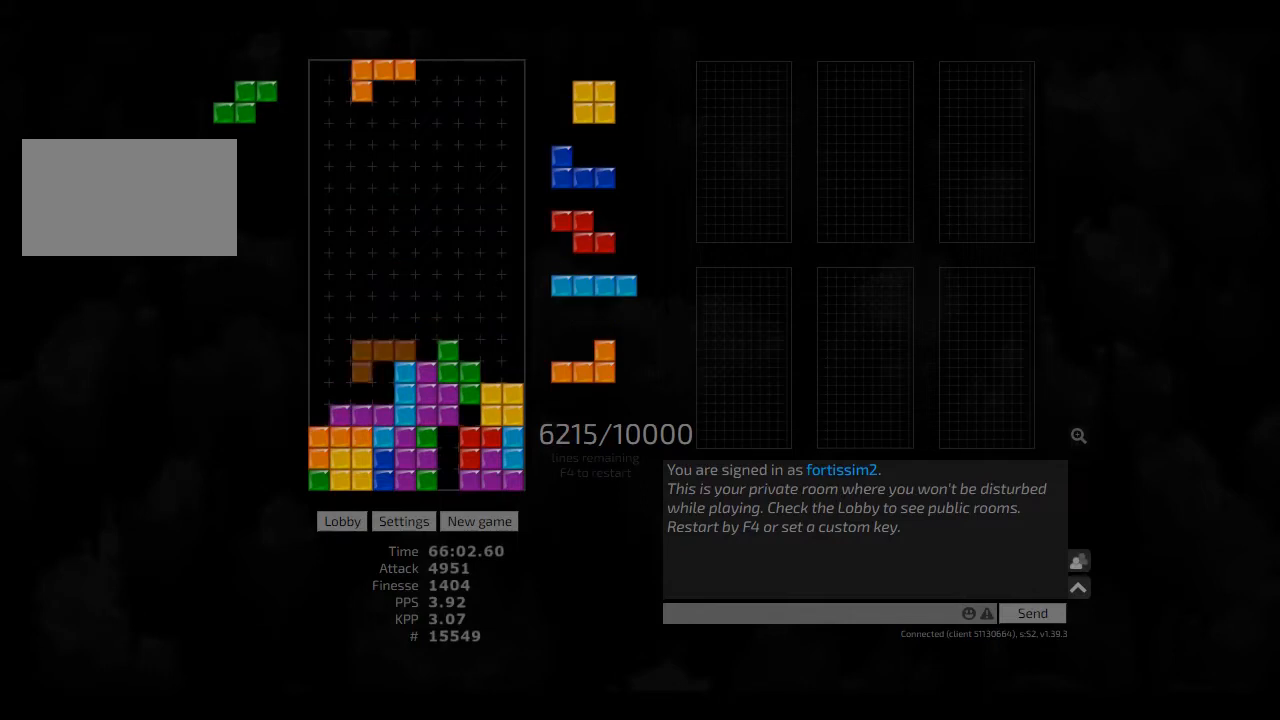
{"keys": ["left"], "events": [[125, "left", "up"], [166, "hd", "down"], [208, "right", "down"], [291, "hd", "up"], [333, "hd", "down"], [333, "right", "up"], [416, "hd", "up"], [416, "left", "down"]]}
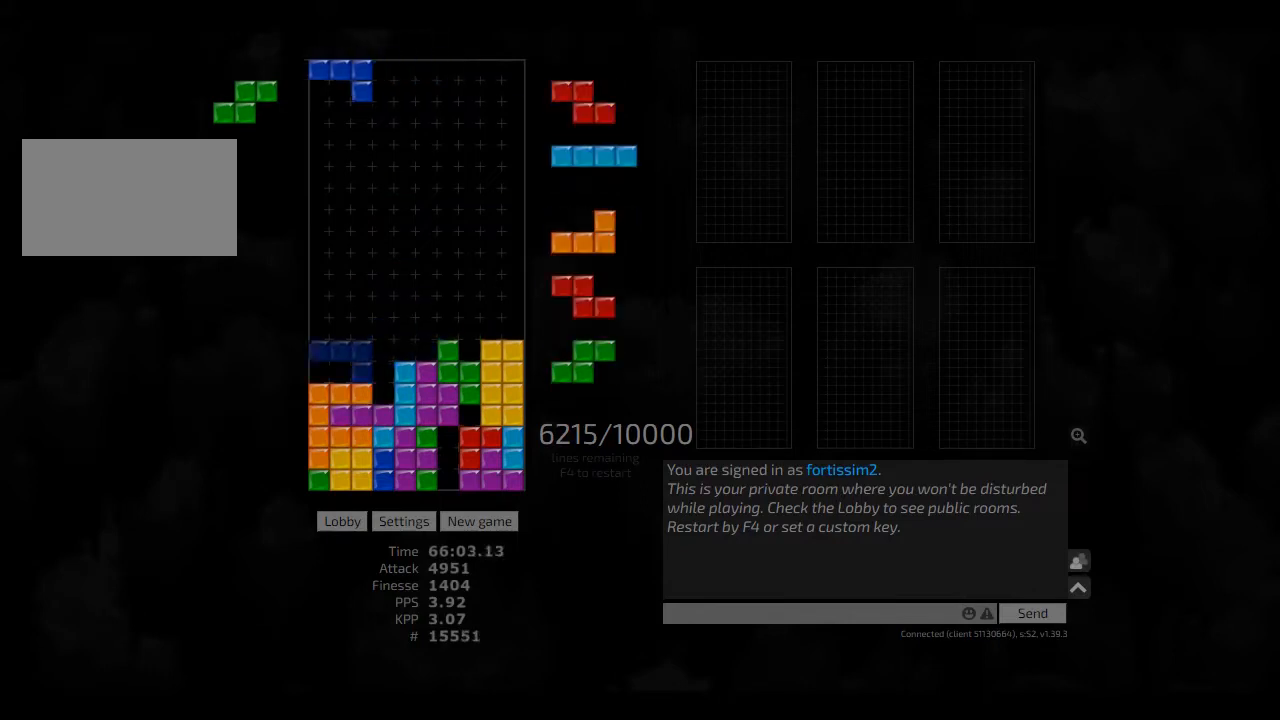
{"keys": ["ccw", "hd"], "events": [[83, "left", "up"], [208, "cw", "down"], [208, "left", "down"], [291, "cw", "up"], [291, "left", "up"], [333, "hd", "down"], [333, "right", "down"], [458, "hd", "up"], [458, "right", "up"], [500, "ccw", "down"], [500, "hd", "down"]]}
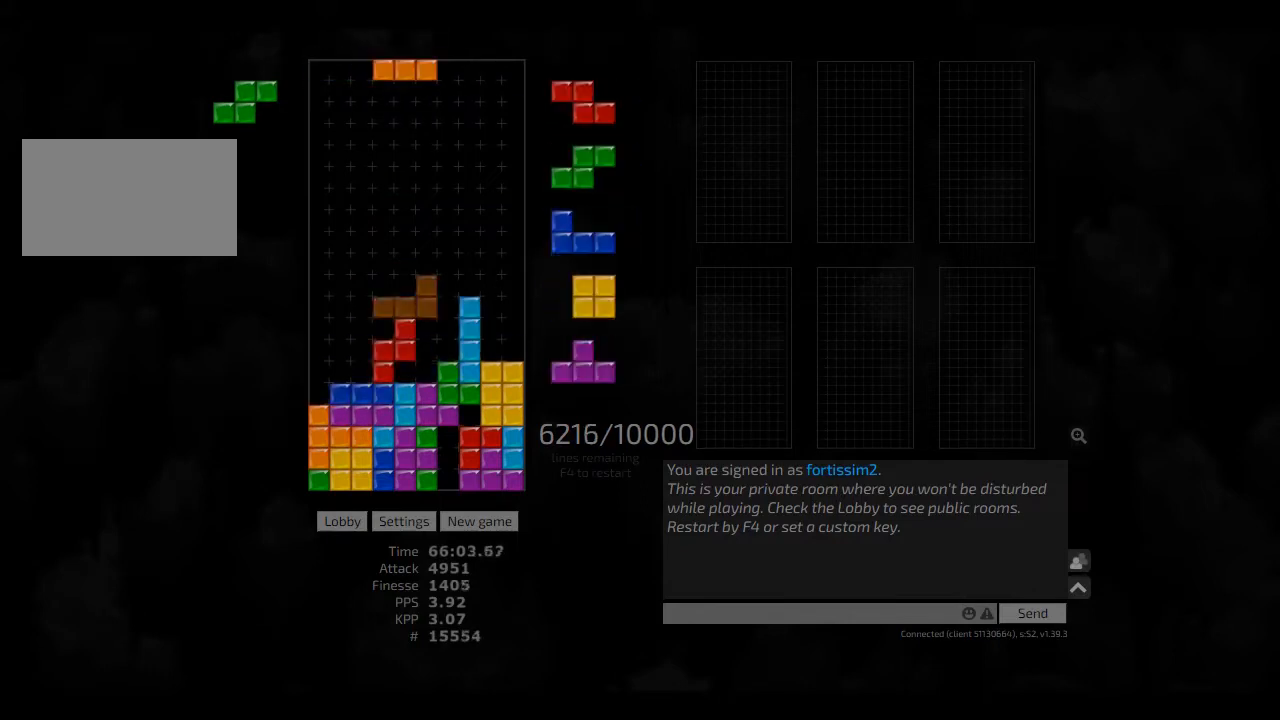
{"keys": ["hl"], "events": [[41, "ccw", "up"], [125, "hd", "up"], [500, "hl", "down"]]}
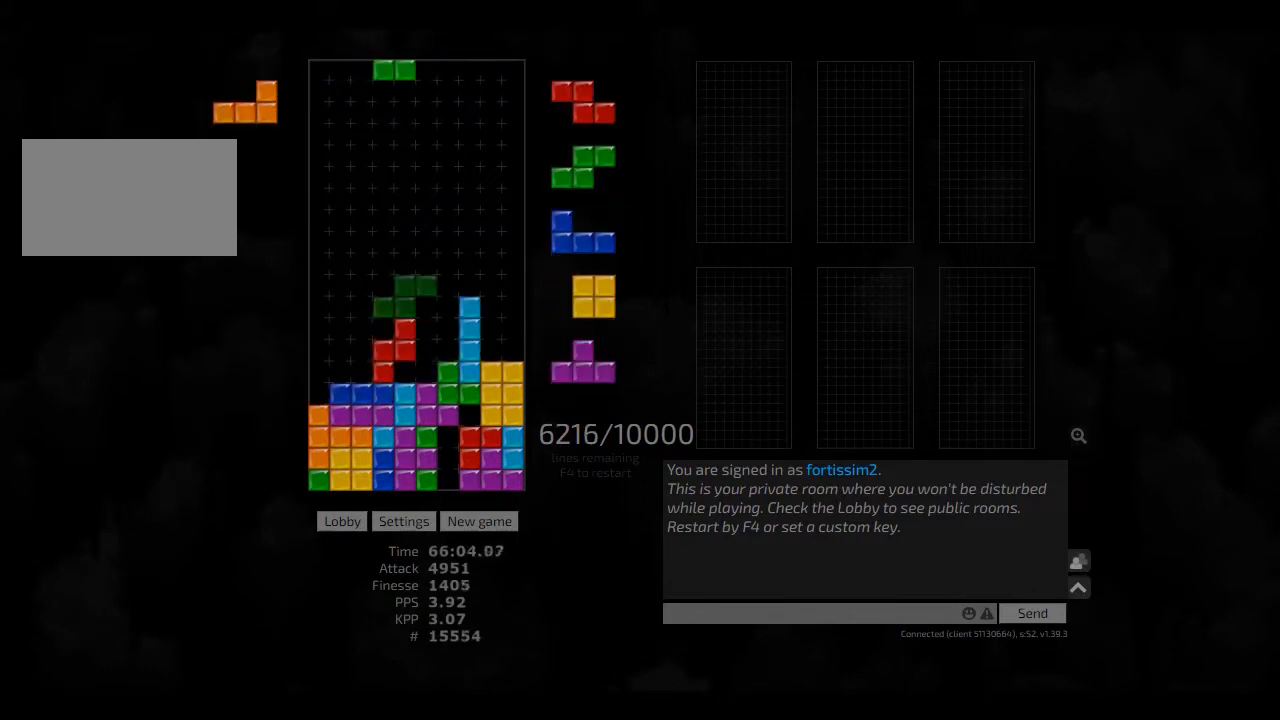
{"keys": ["left"], "events": [[125, "ccw", "down"], [125, "right", "down"], [125, "sd", "down"], [166, "ccw", "up"], [166, "hl", "up"], [291, "ccw", "down"], [333, "hd", "down"], [333, "right", "up"], [333, "sd", "up"], [375, "ccw", "up"], [375, "hl", "down"], [416, "left", "down"], [500, "hd", "up"], [500, "hl", "up"]]}
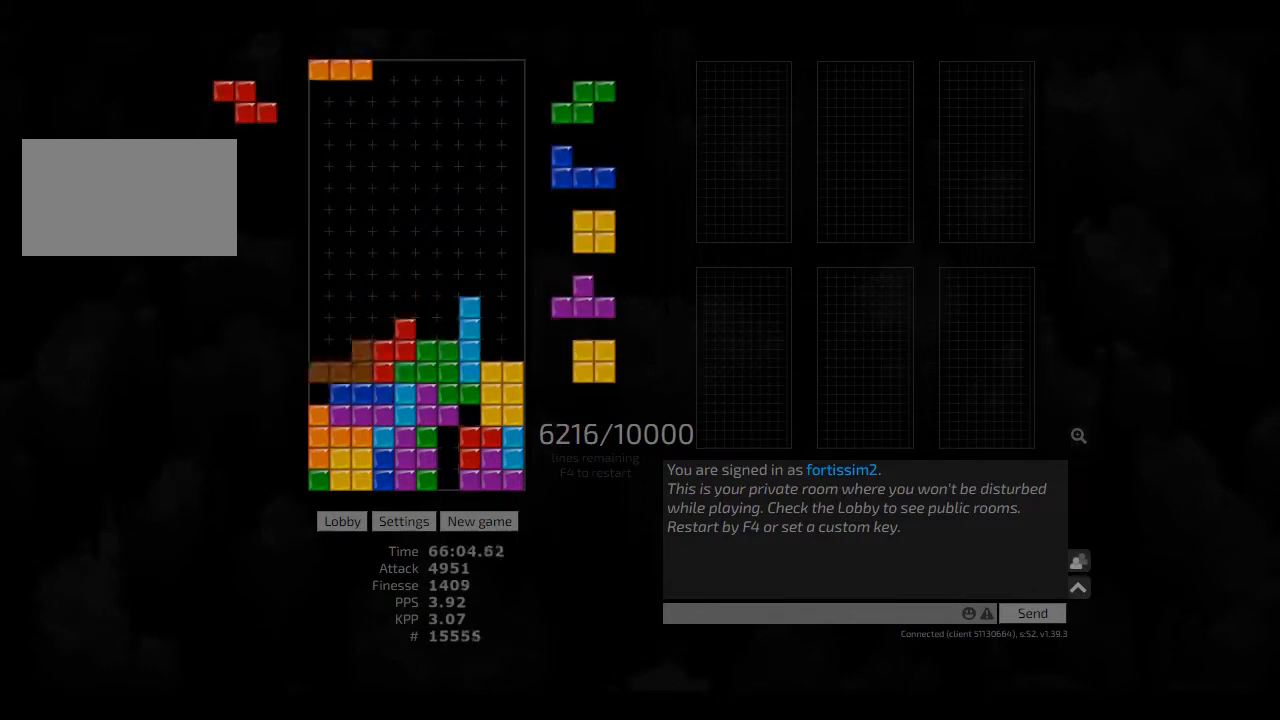
{"keys": [], "events": [[41, "hd", "down"], [208, "hd", "up"], [208, "left", "up"]]}
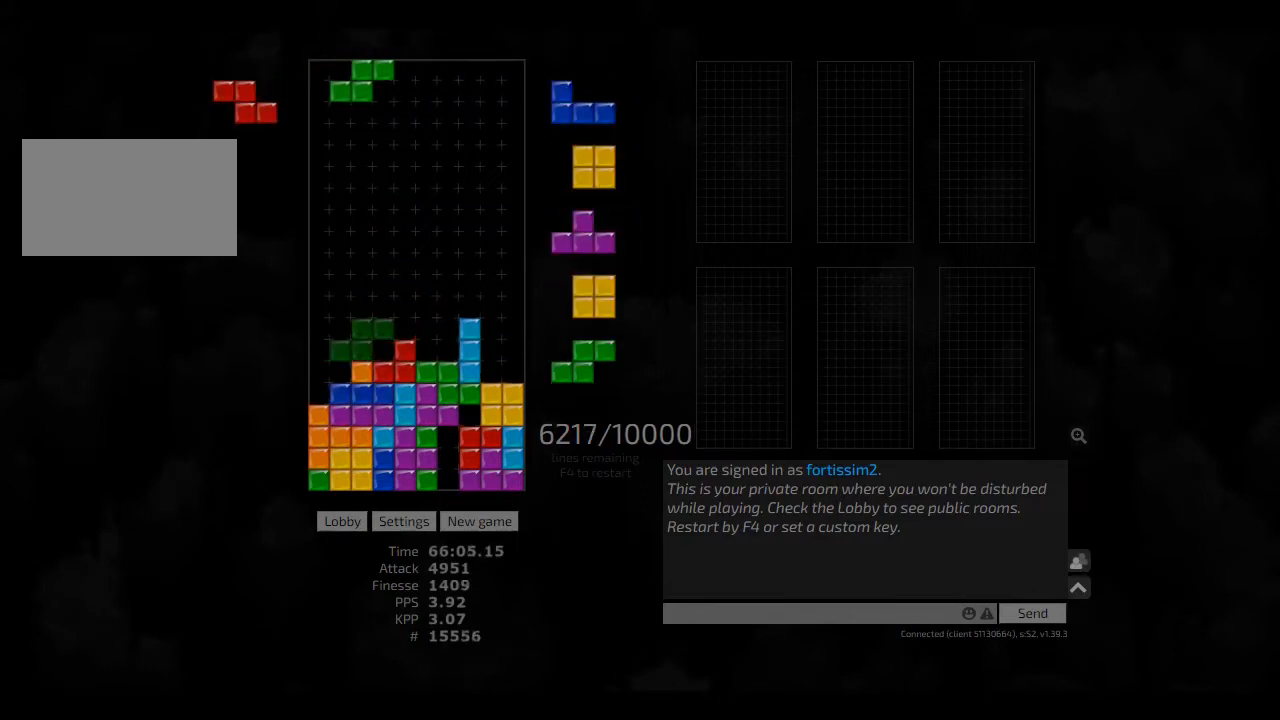
{"keys": ["hd"], "events": [[166, "left", "down"], [250, "hl", "down"], [333, "cw", "down"], [333, "hl", "up"], [416, "left", "up"], [458, "cw", "up"], [500, "hd", "down"]]}
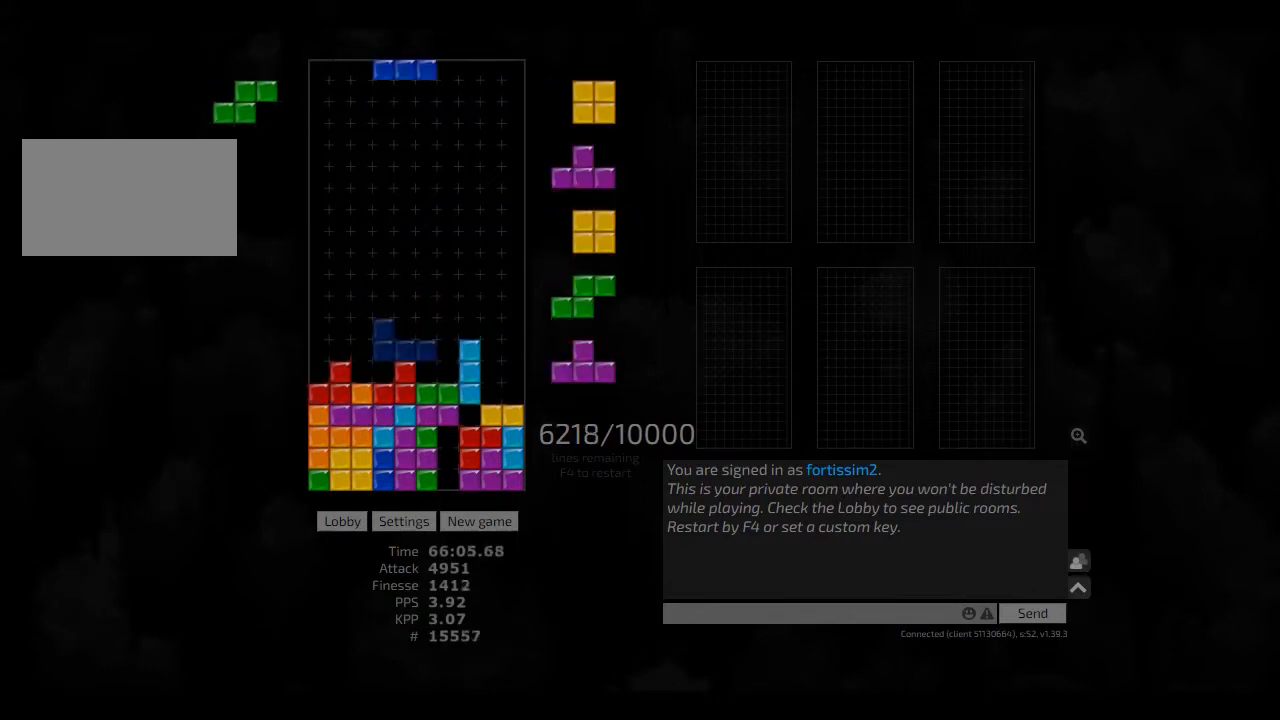
{"keys": ["right"], "events": [[83, "ccw", "down"], [83, "hd", "up"], [166, "ccw", "up"], [250, "right", "down"], [333, "hd", "down"], [333, "right", "up"], [416, "hd", "up"], [416, "right", "down"]]}
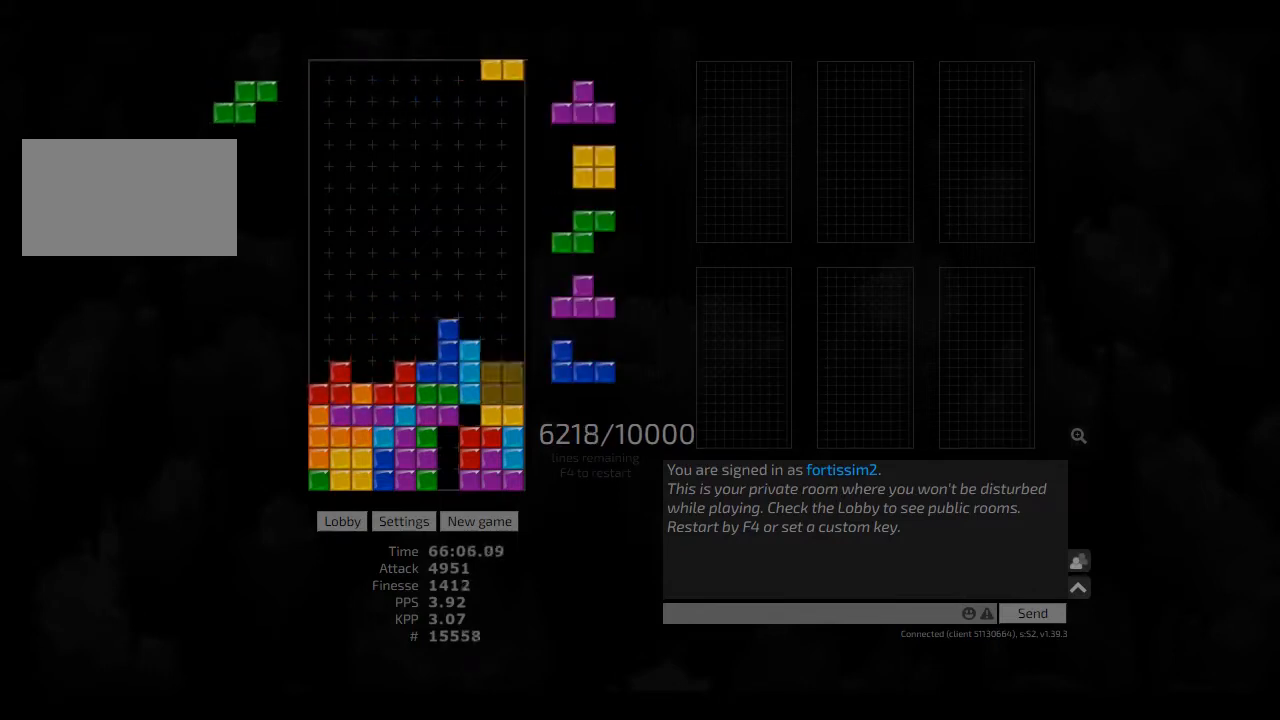
{"keys": ["cw", "left"], "events": [[41, "right", "up"], [125, "hd", "down"], [250, "hd", "up"], [250, "hl", "down"], [291, "left", "down"], [333, "hl", "up"], [333, "left", "up"], [375, "hd", "down"], [458, "hl", "down"], [458, "left", "down"], [500, "cw", "down"], [500, "hd", "up"], [500, "hl", "up"]]}
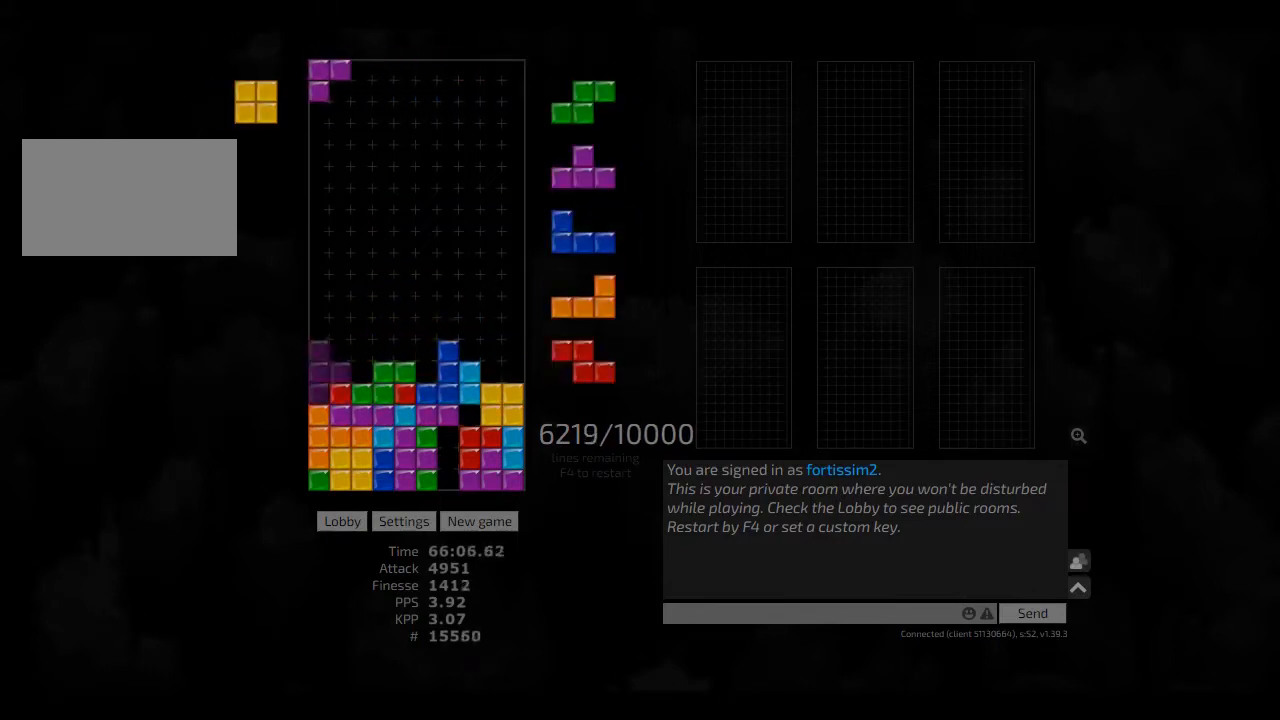
{"keys": ["hd"], "events": [[166, "cw", "up"], [166, "hd", "down"], [166, "left", "up"], [208, "hd", "up"], [333, "cw", "down"], [416, "cw", "up"], [500, "hd", "down"]]}
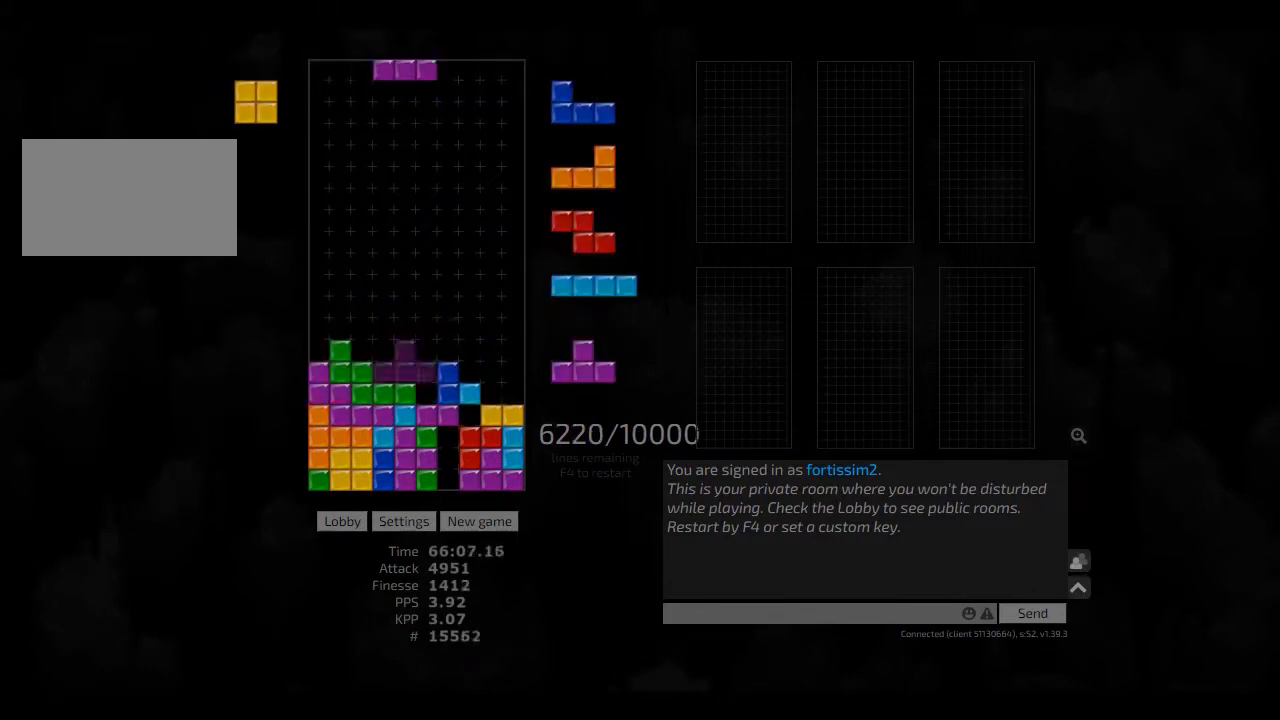
{"keys": ["right"], "events": [[83, "hl", "down"], [83, "right", "down"], [125, "hd", "up"], [125, "hl", "up"], [166, "right", "up"], [208, "hd", "down"], [333, "hd", "up"], [375, "hd", "down"], [458, "right", "down"], [500, "hd", "up"]]}
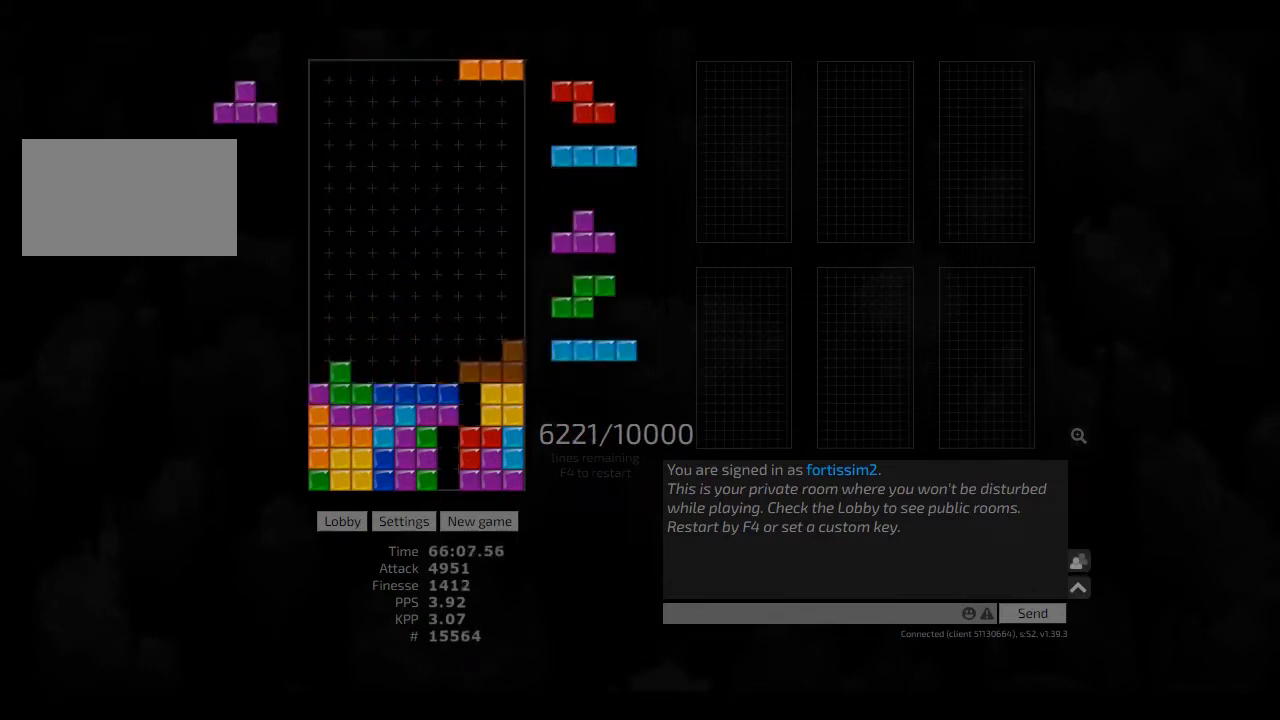
{"keys": ["hd"], "events": [[41, "ccw", "down"], [41, "left", "down"], [41, "right", "up"], [125, "left", "up"], [208, "ccw", "up"], [208, "hd", "down"], [291, "hl", "down"], [333, "cw", "down"], [333, "left", "down"], [375, "hd", "up"], [416, "hl", "up"], [500, "cw", "up"], [500, "hd", "down"], [500, "left", "up"]]}
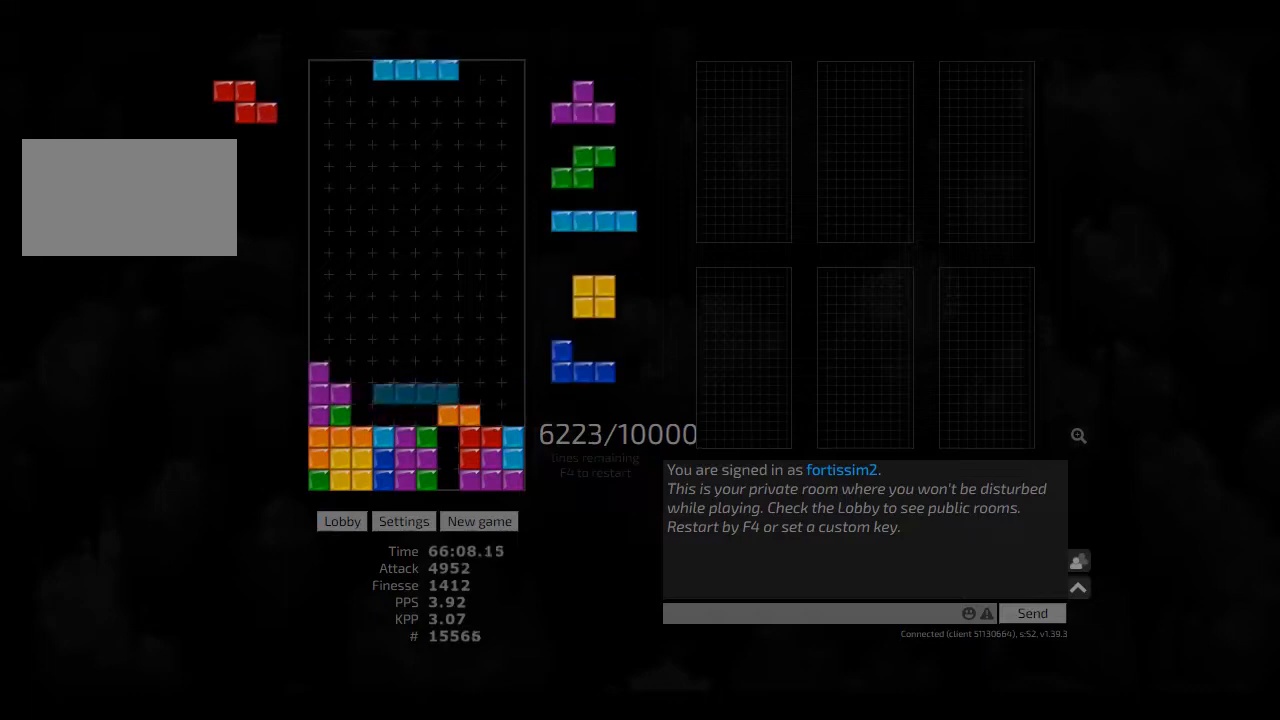
{"keys": ["ccw", "right"], "events": [[41, "hd", "up"], [41, "left", "down"], [83, "left", "up"], [166, "hd", "down"], [250, "hl", "down"], [250, "right", "down"], [333, "hl", "up"], [416, "hl", "down"], [500, "ccw", "down"], [500, "hd", "up"], [500, "hl", "up"]]}
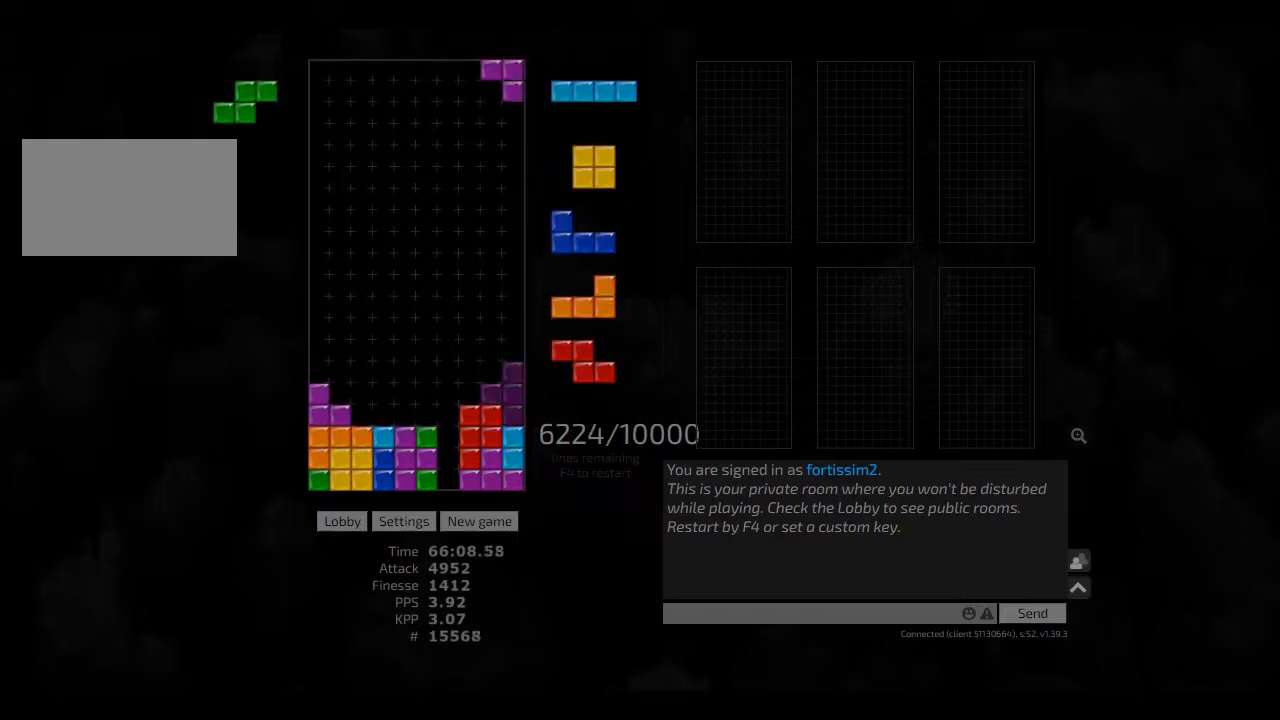
{"keys": [], "events": [[125, "ccw", "up"], [125, "right", "up"], [166, "hd", "down"], [166, "hl", "down"], [166, "left", "down"], [291, "hd", "up"], [333, "hl", "up"], [375, "cw", "down"], [500, "cw", "up"], [500, "left", "up"]]}